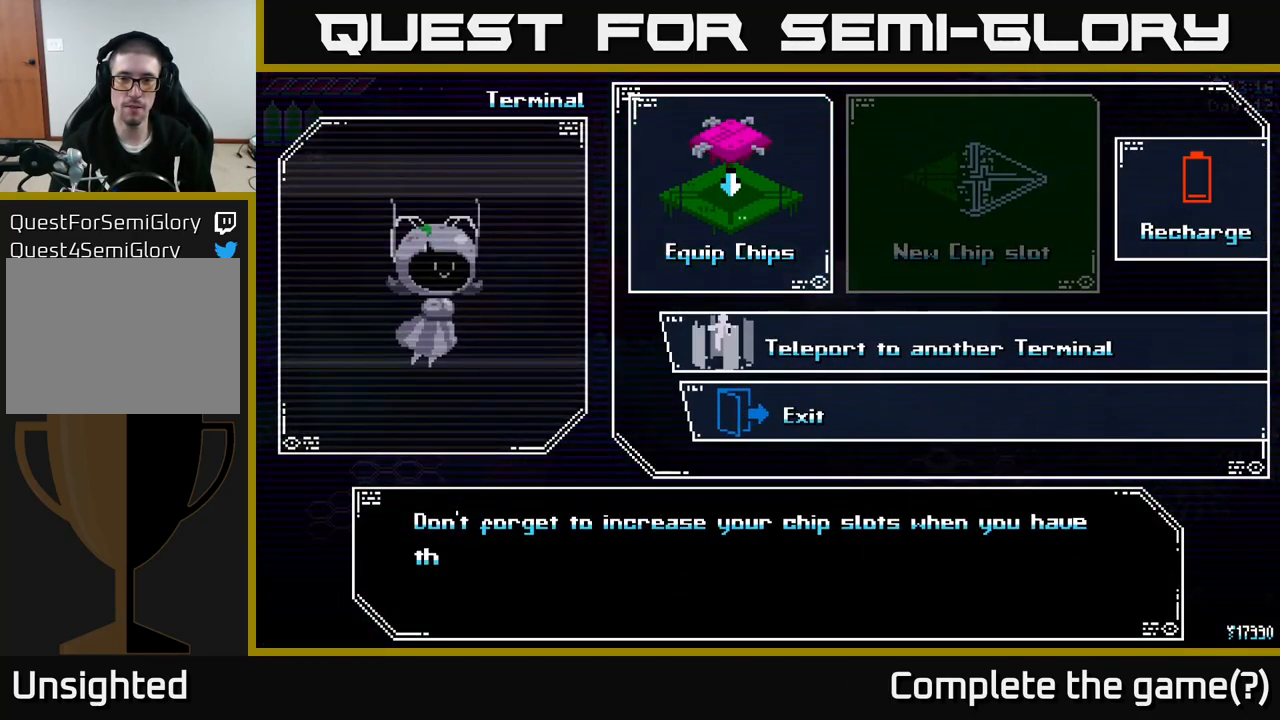
Gameplay with a controller (Xbox layout); each line is a JSON object with the inputs held at the frame after it. "events" lists button and stick changes between this image and that frame as [ms after this image, input, new state], when the widget could be followed in between.
{"buttons": [], "left_stick": "down", "right_stick": "center", "events": [[84, "left_stick", "center"], [451, "left_stick", "down"]]}
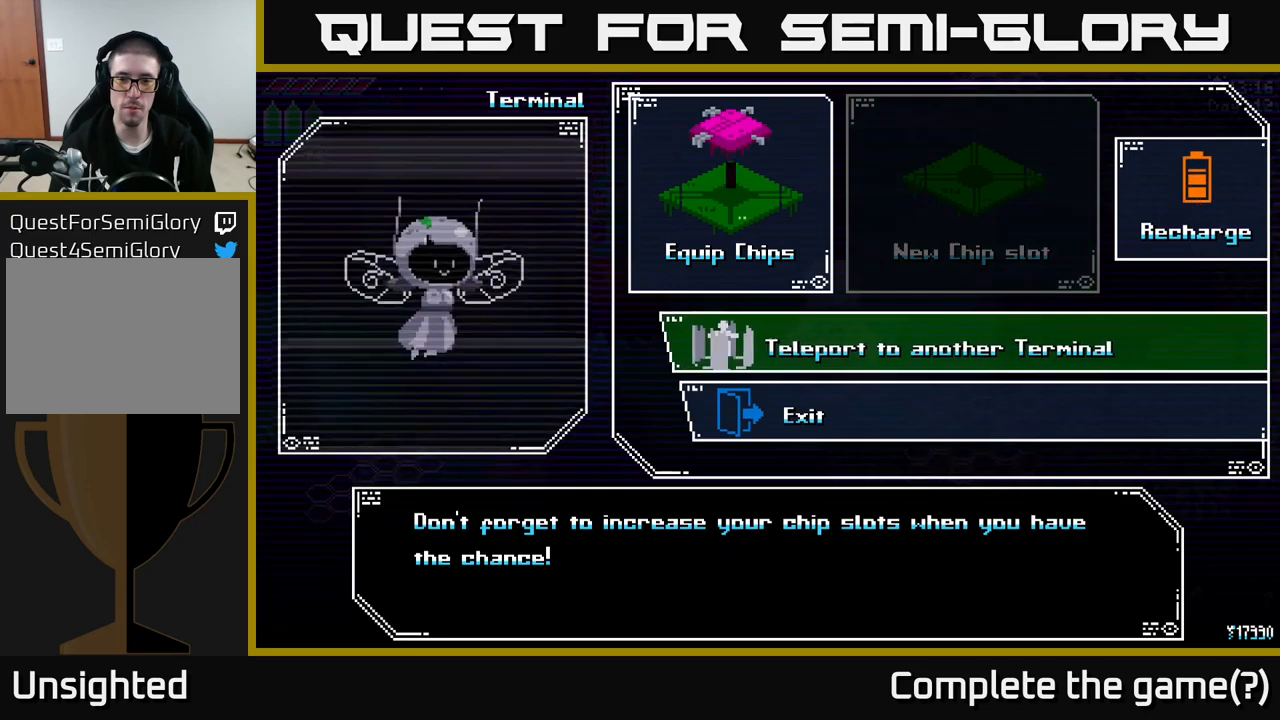
{"buttons": ["A"], "left_stick": "center", "right_stick": "center", "events": [[150, "left_stick", "center"], [400, "A", "down"]]}
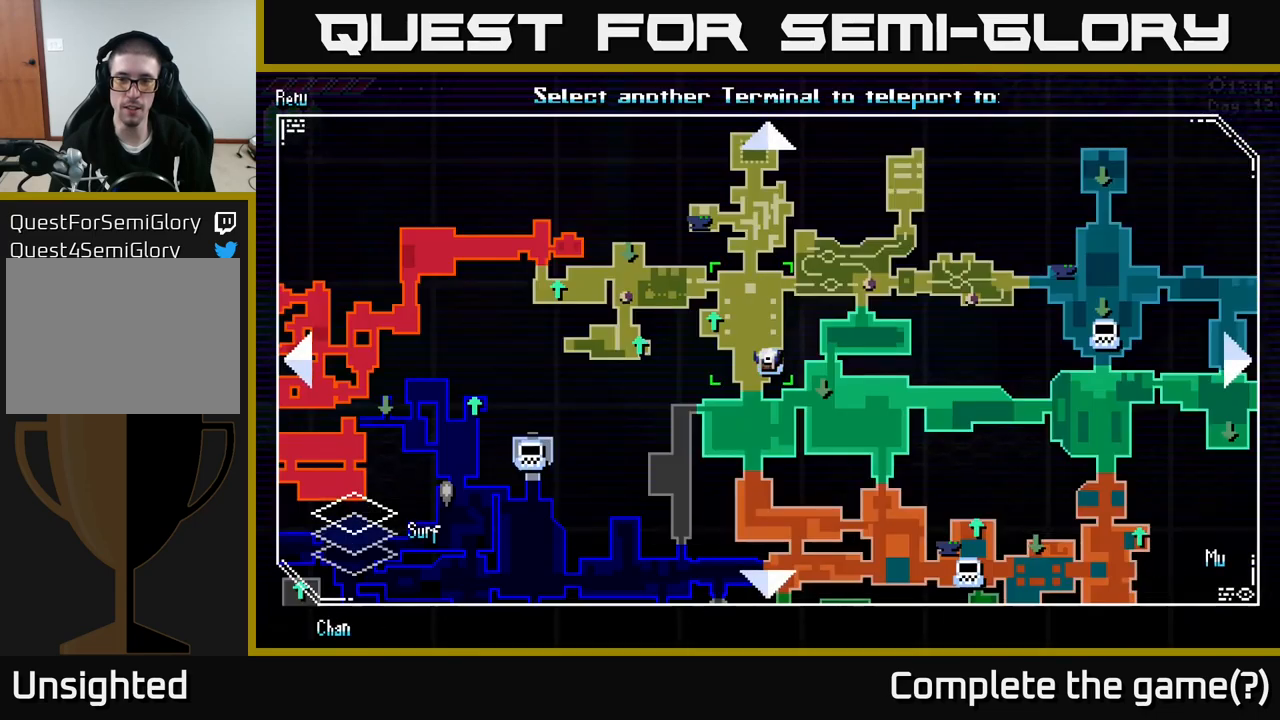
{"buttons": [], "left_stick": "right", "right_stick": "center", "events": [[66, "A", "up"], [283, "left_stick", "right"]]}
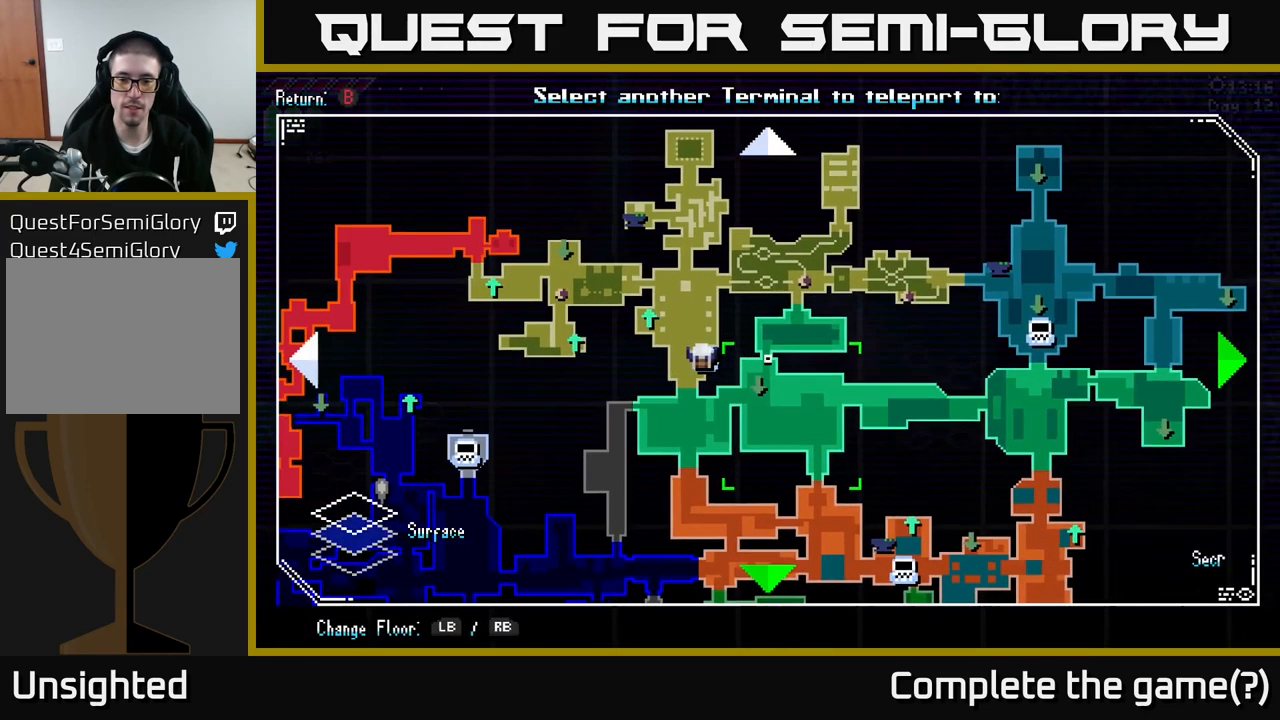
{"buttons": [], "left_stick": "down", "right_stick": "center", "events": [[50, "left_stick", "down-right"], [383, "left_stick", "down"]]}
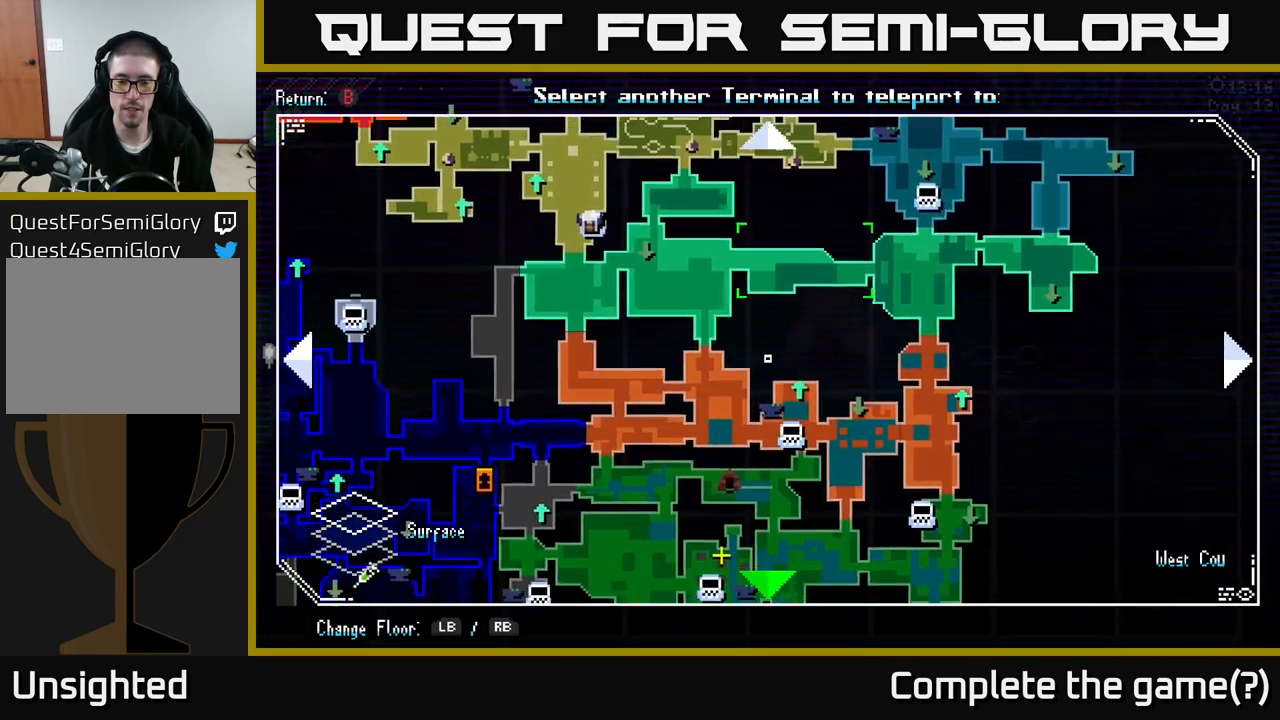
{"buttons": [], "left_stick": "down-left", "right_stick": "center", "events": [[500, "left_stick", "down-left"]]}
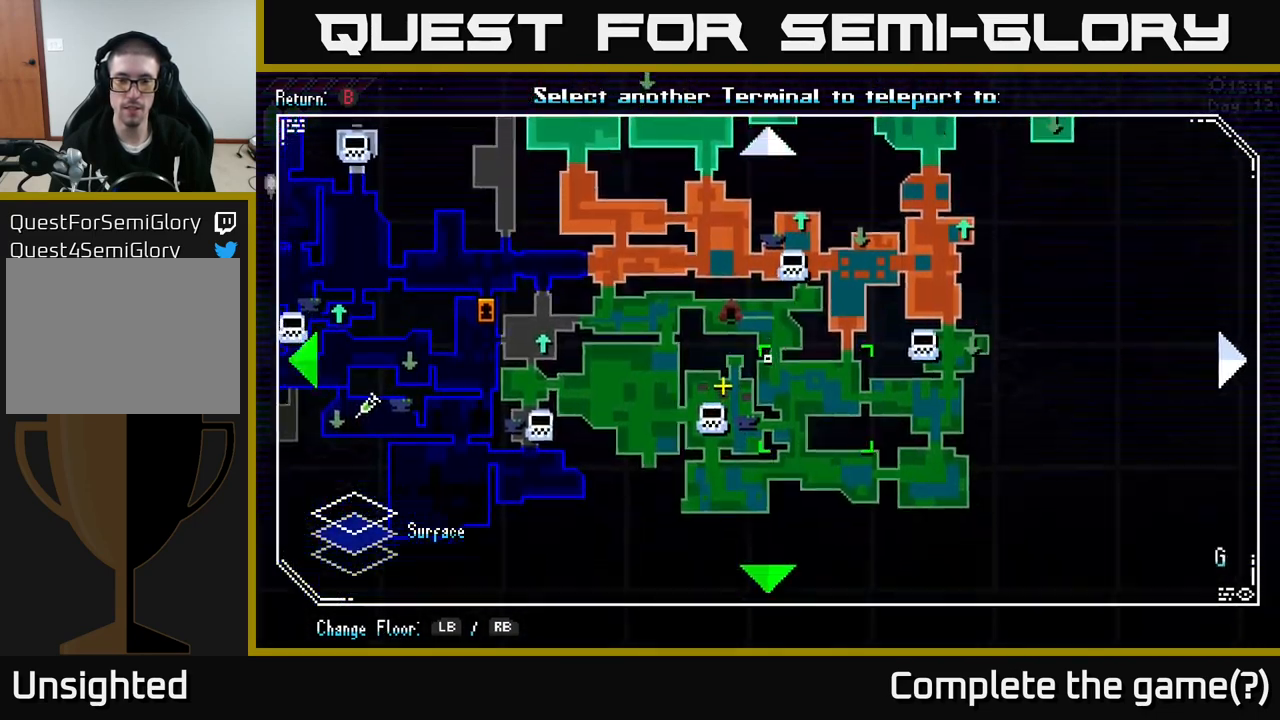
{"buttons": [], "left_stick": "center", "right_stick": "center", "events": [[266, "left_stick", "center"]]}
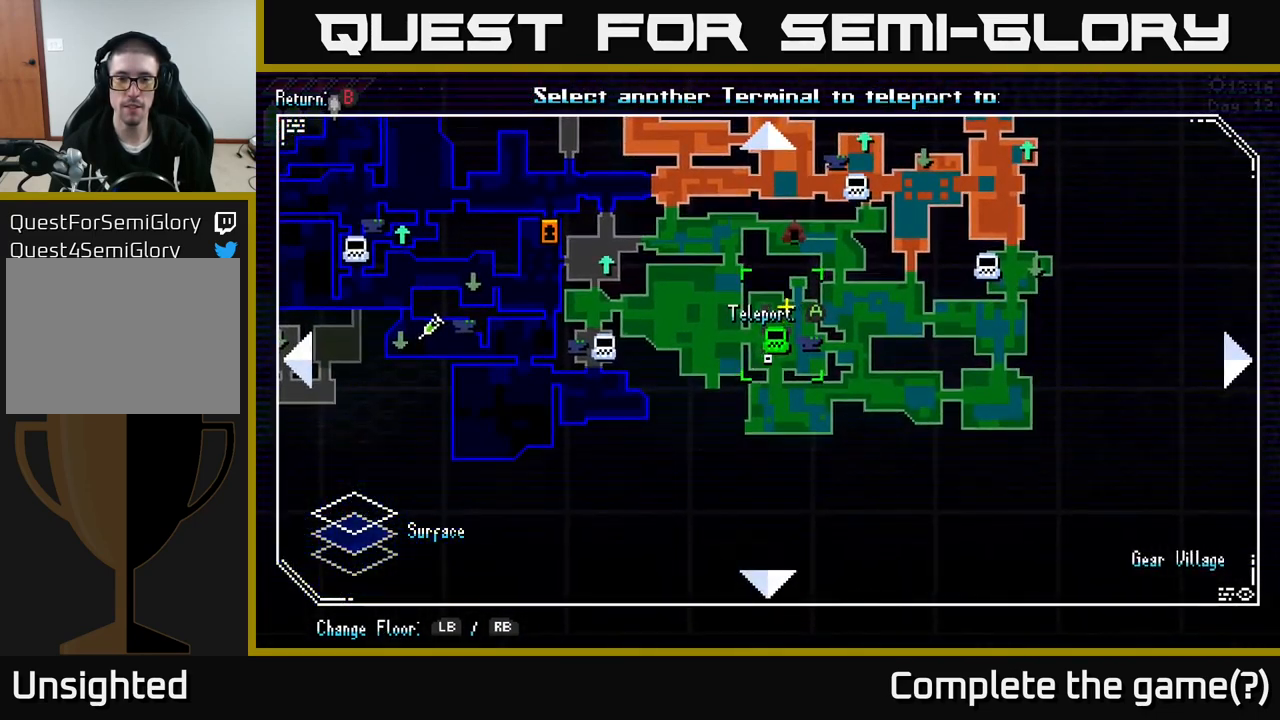
{"buttons": [], "left_stick": "center", "right_stick": "center", "events": [[50, "A", "down"], [216, "A", "up"]]}
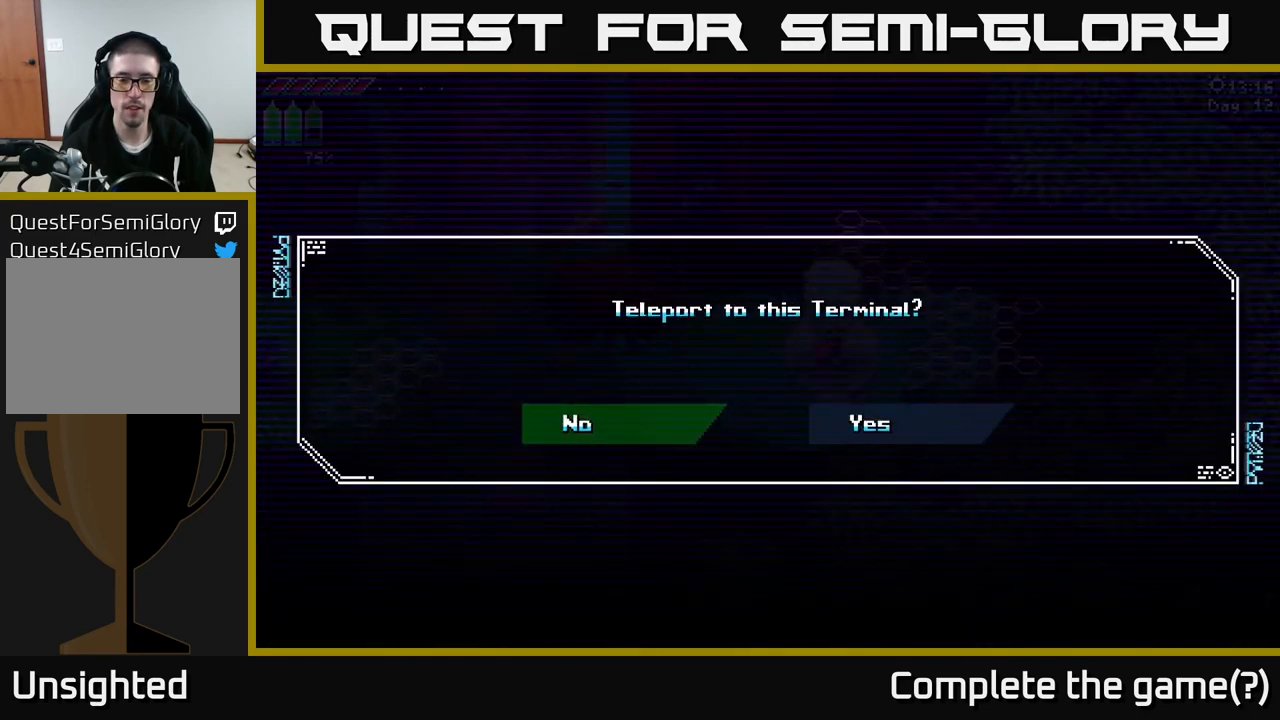
{"buttons": [], "left_stick": "center", "right_stick": "center", "events": [[183, "left_stick", "right"], [283, "A", "down"], [350, "left_stick", "center"], [400, "A", "up"]]}
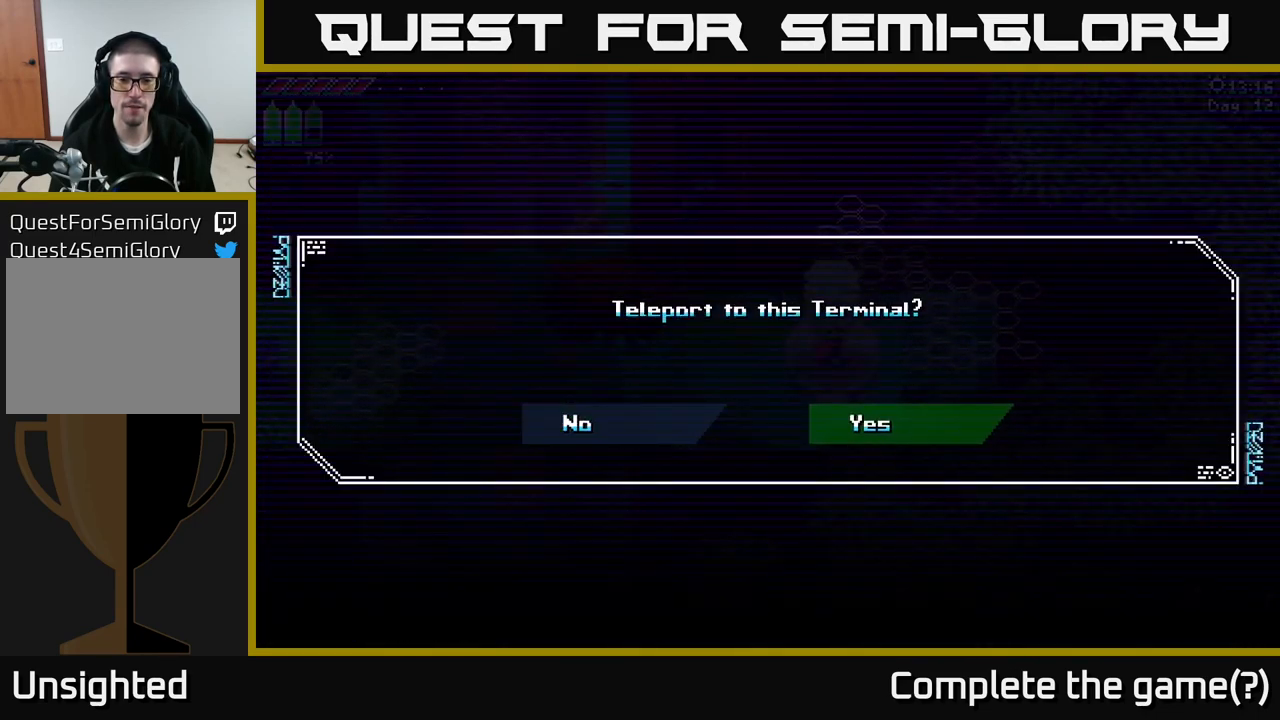
{"buttons": [], "left_stick": "center", "right_stick": "center", "events": [[100, "A", "down"], [200, "A", "up"]]}
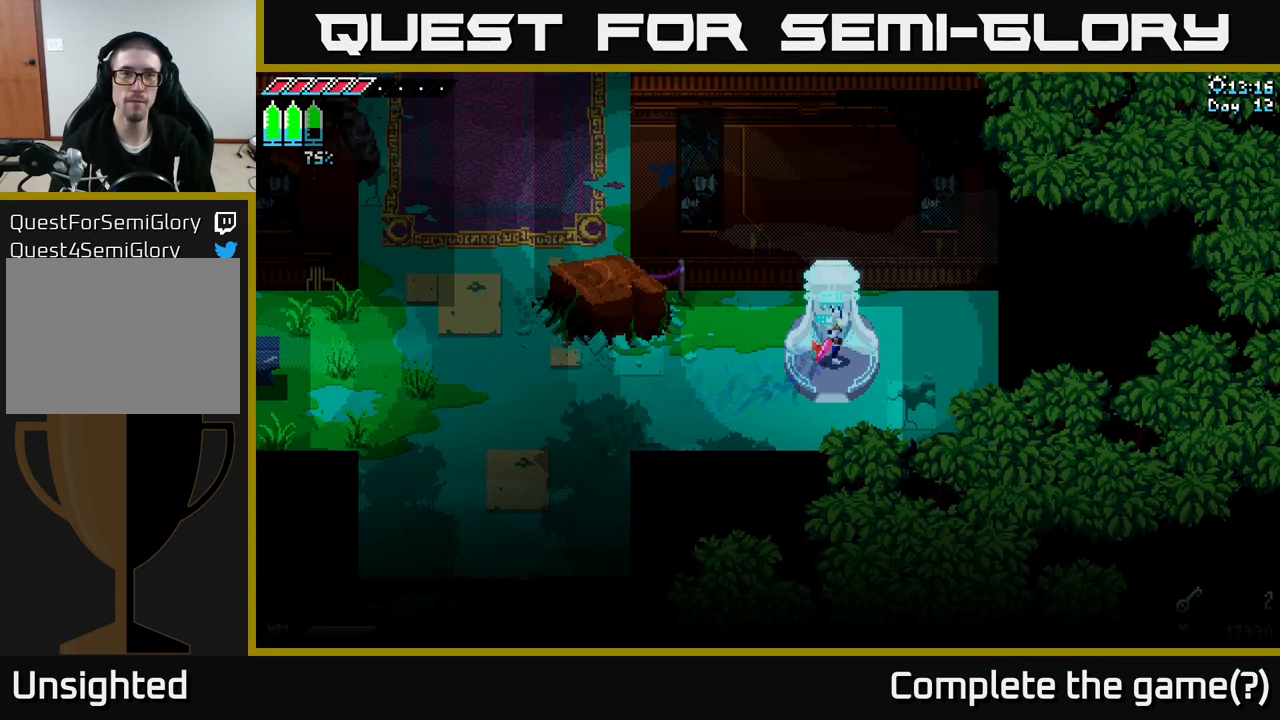
{"buttons": [], "left_stick": "center", "right_stick": "center", "events": []}
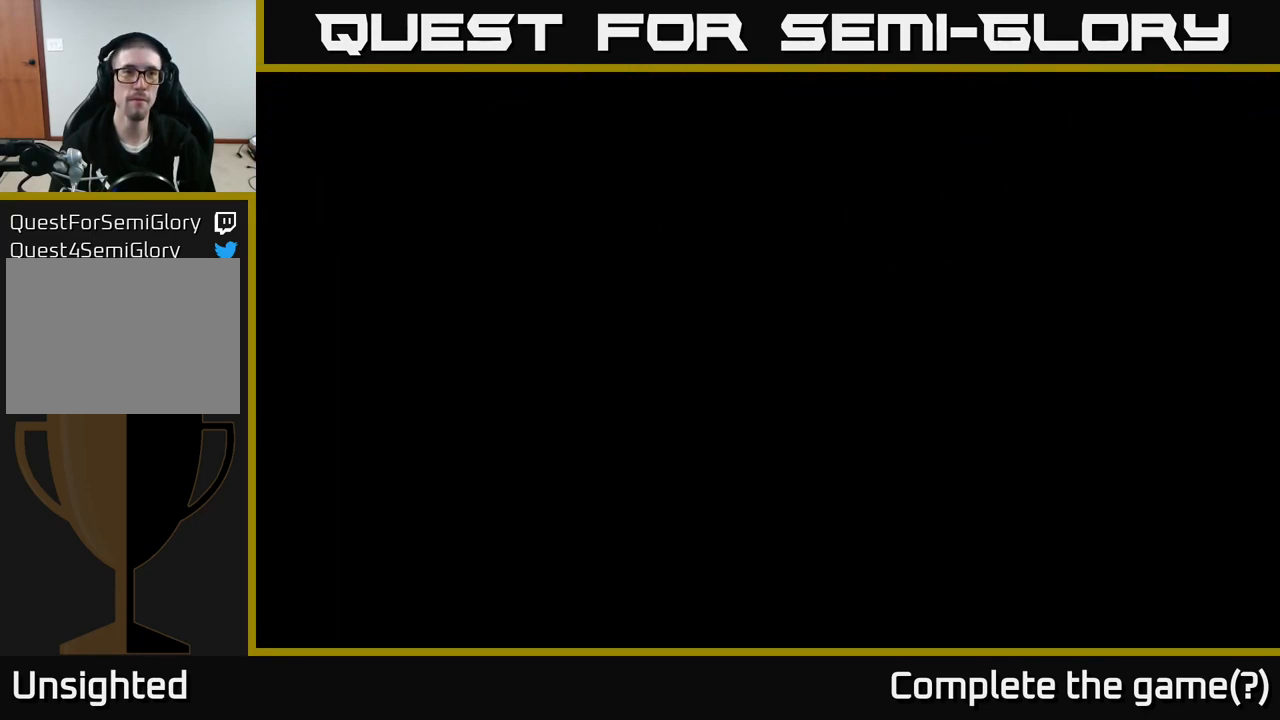
{"buttons": [], "left_stick": "center", "right_stick": "center", "events": []}
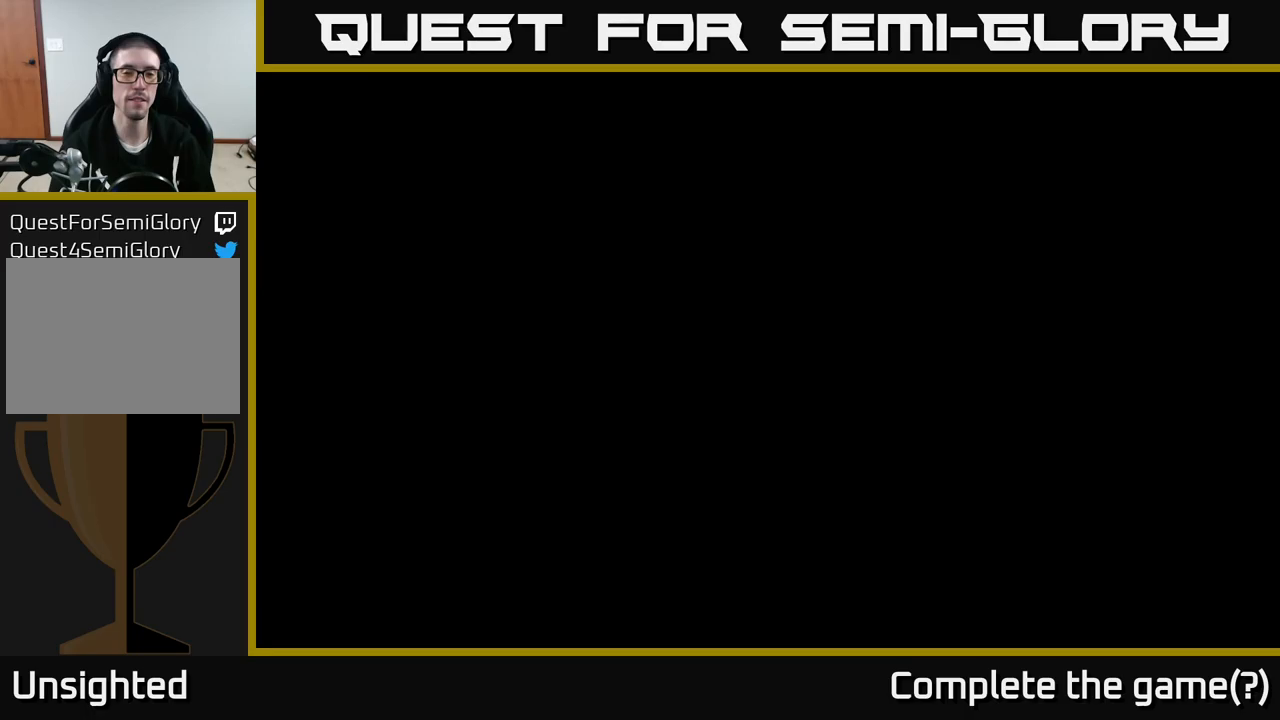
{"buttons": [], "left_stick": "center", "right_stick": "center", "events": []}
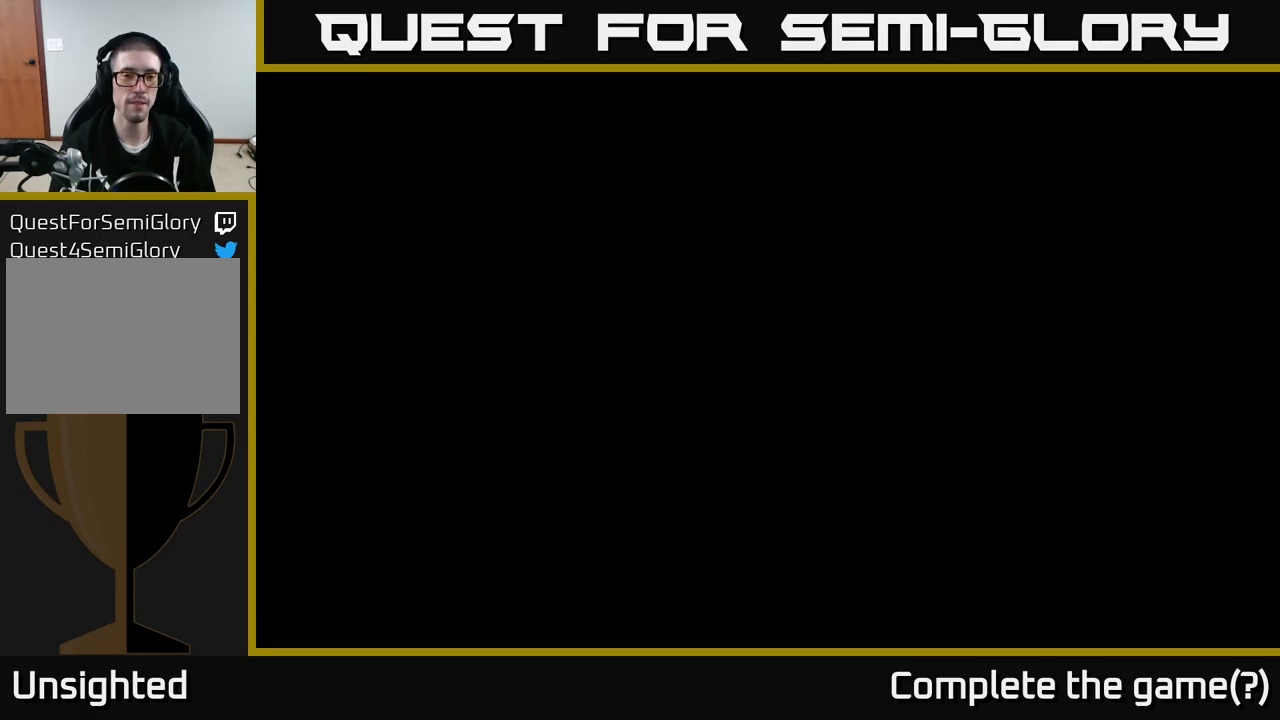
{"buttons": [], "left_stick": "center", "right_stick": "center", "events": []}
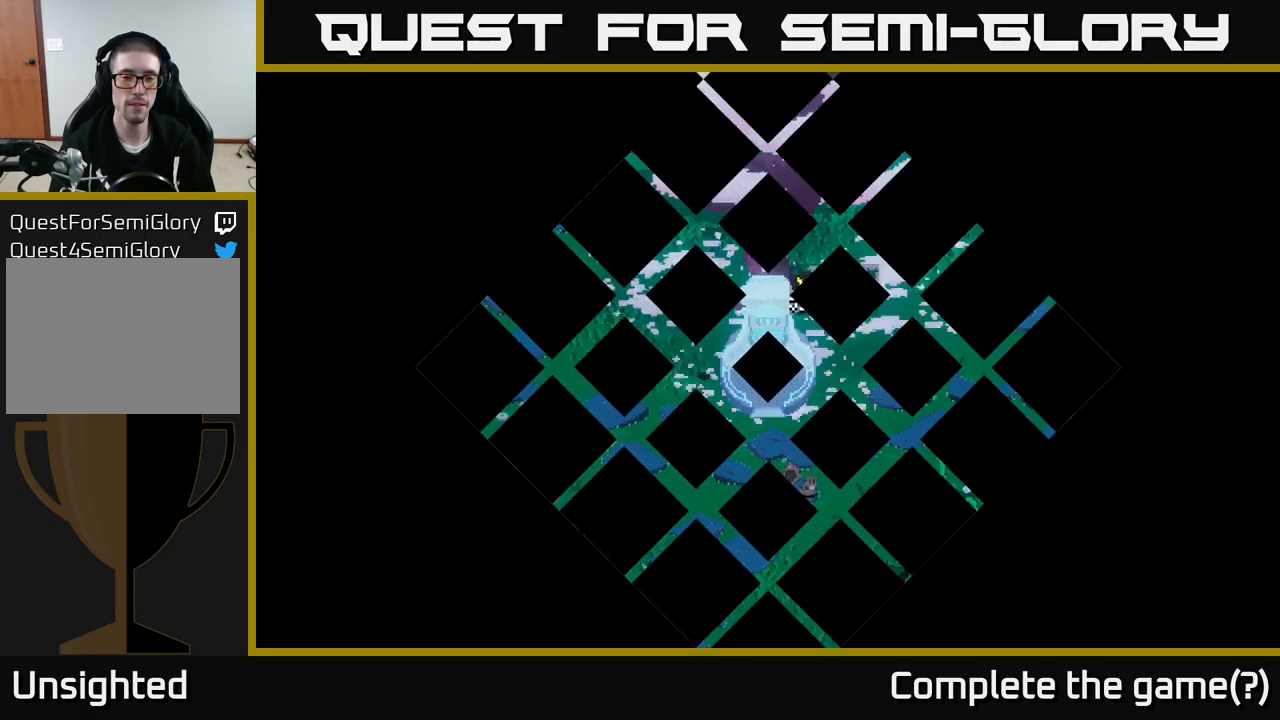
{"buttons": [], "left_stick": "center", "right_stick": "center", "events": []}
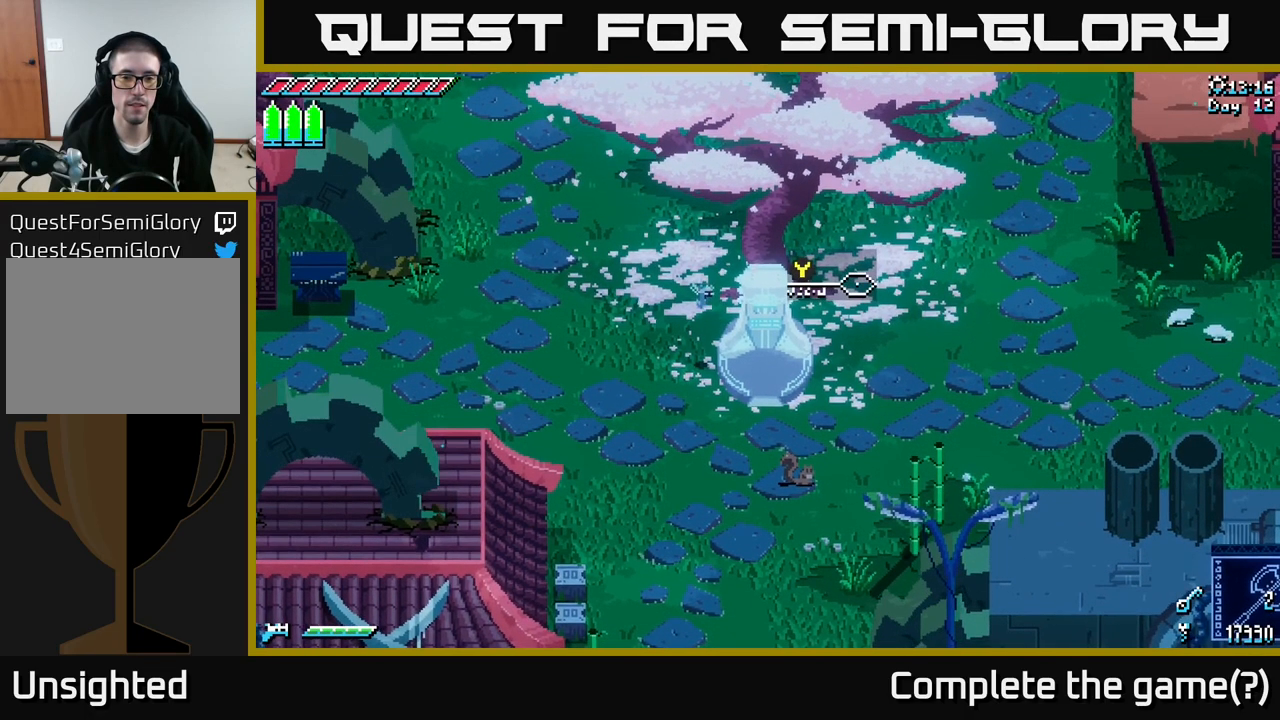
{"buttons": [], "left_stick": "center", "right_stick": "center", "events": []}
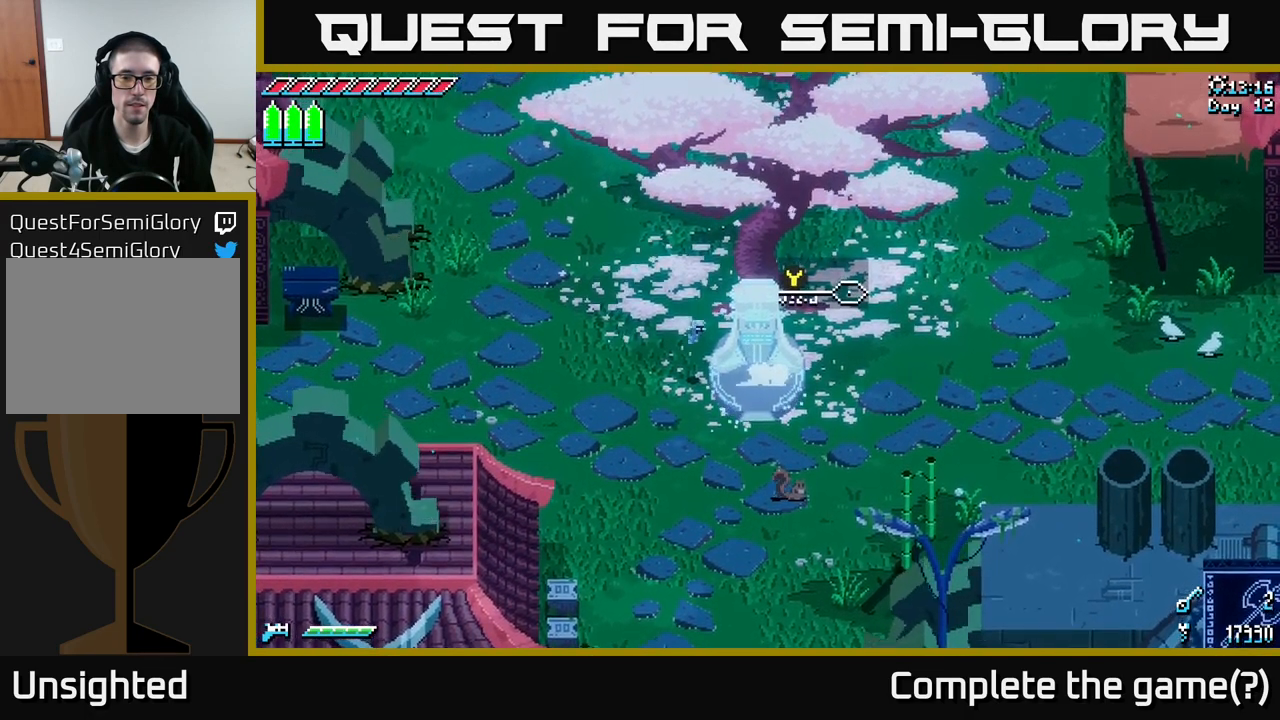
{"buttons": [], "left_stick": "center", "right_stick": "center", "events": []}
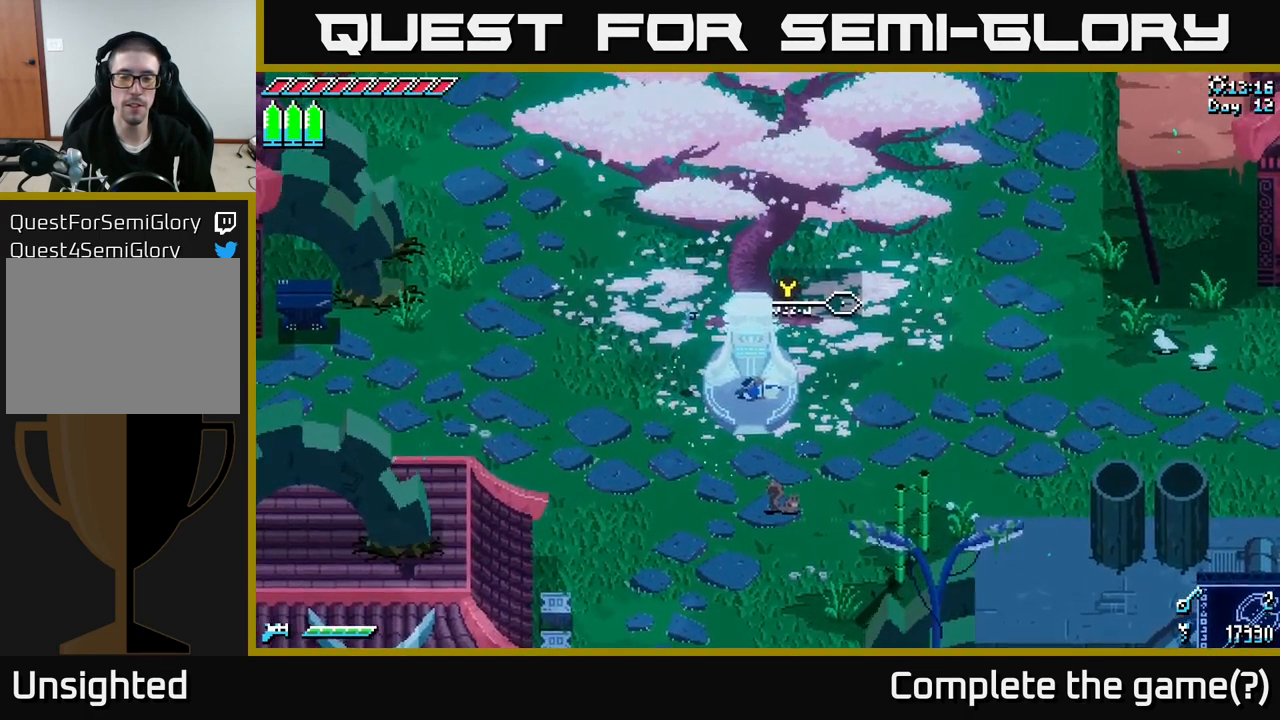
{"buttons": [], "left_stick": "right", "right_stick": "center", "events": [[200, "left_stick", "right"]]}
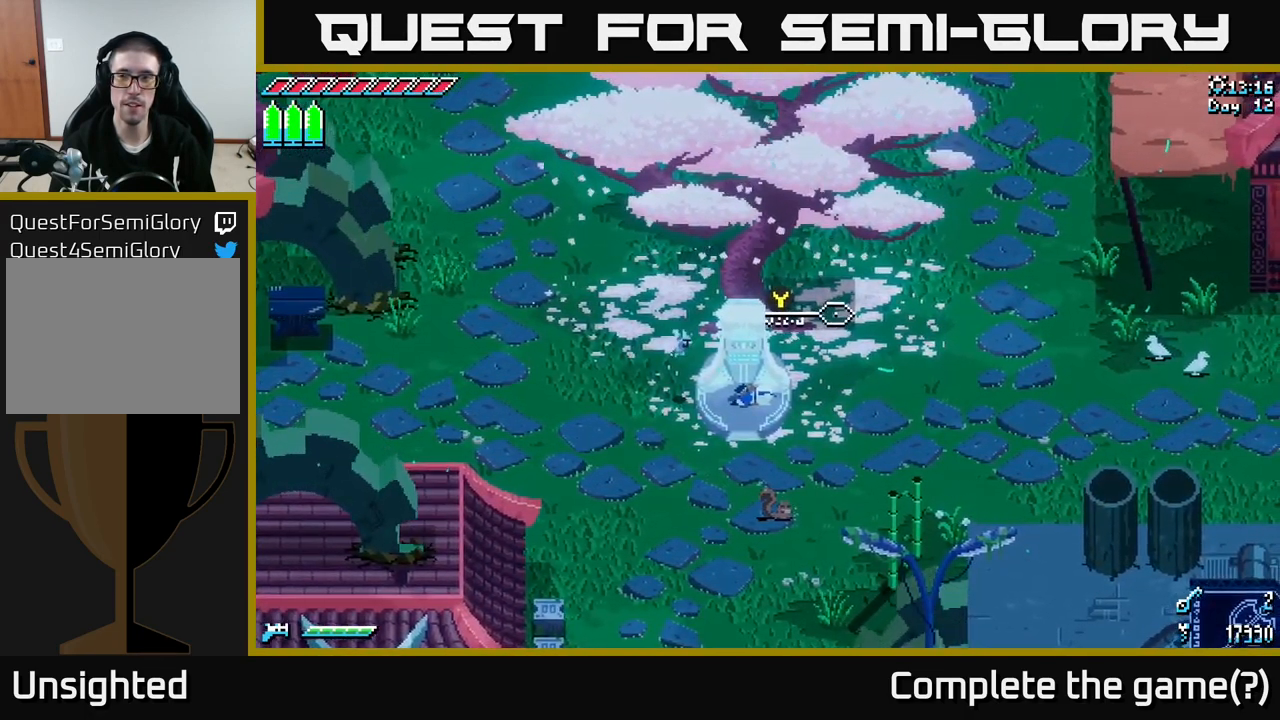
{"buttons": [], "left_stick": "right", "right_stick": "center", "events": [[150, "left_stick", "center"], [383, "left_stick", "right"]]}
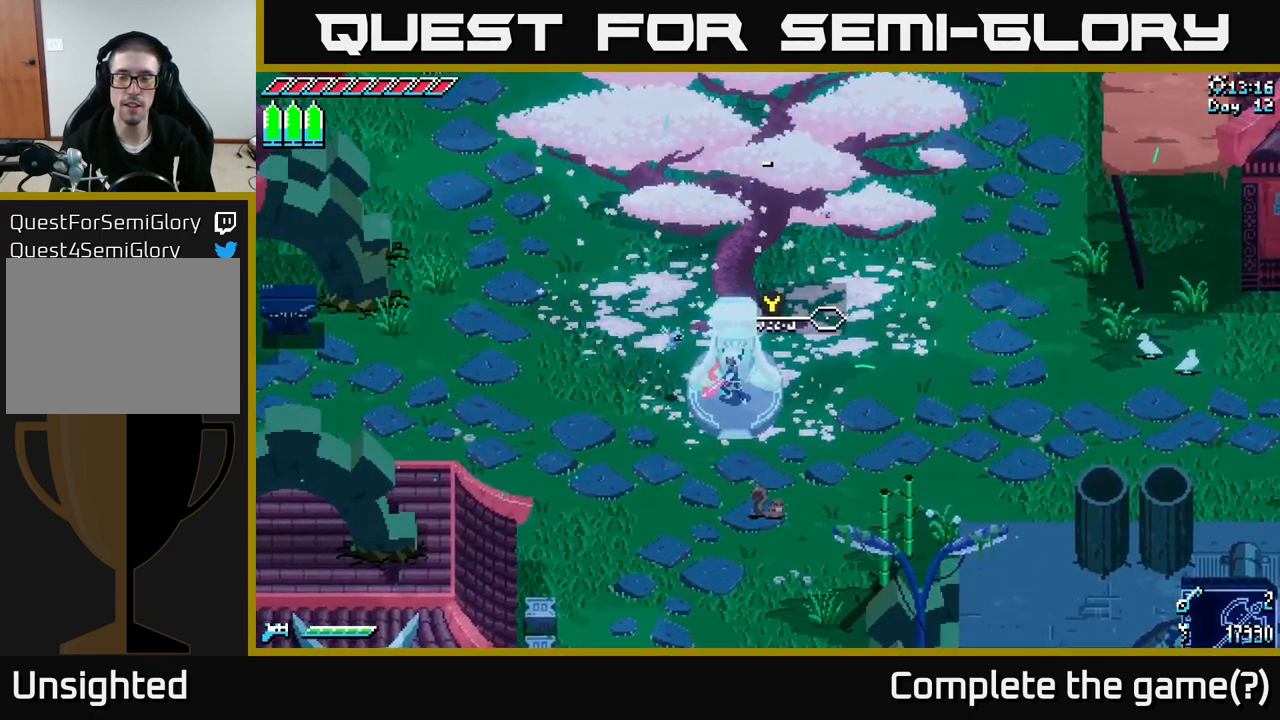
{"buttons": ["X"], "left_stick": "down-right", "right_stick": "center", "events": [[450, "X", "down"], [450, "left_stick", "down-right"]]}
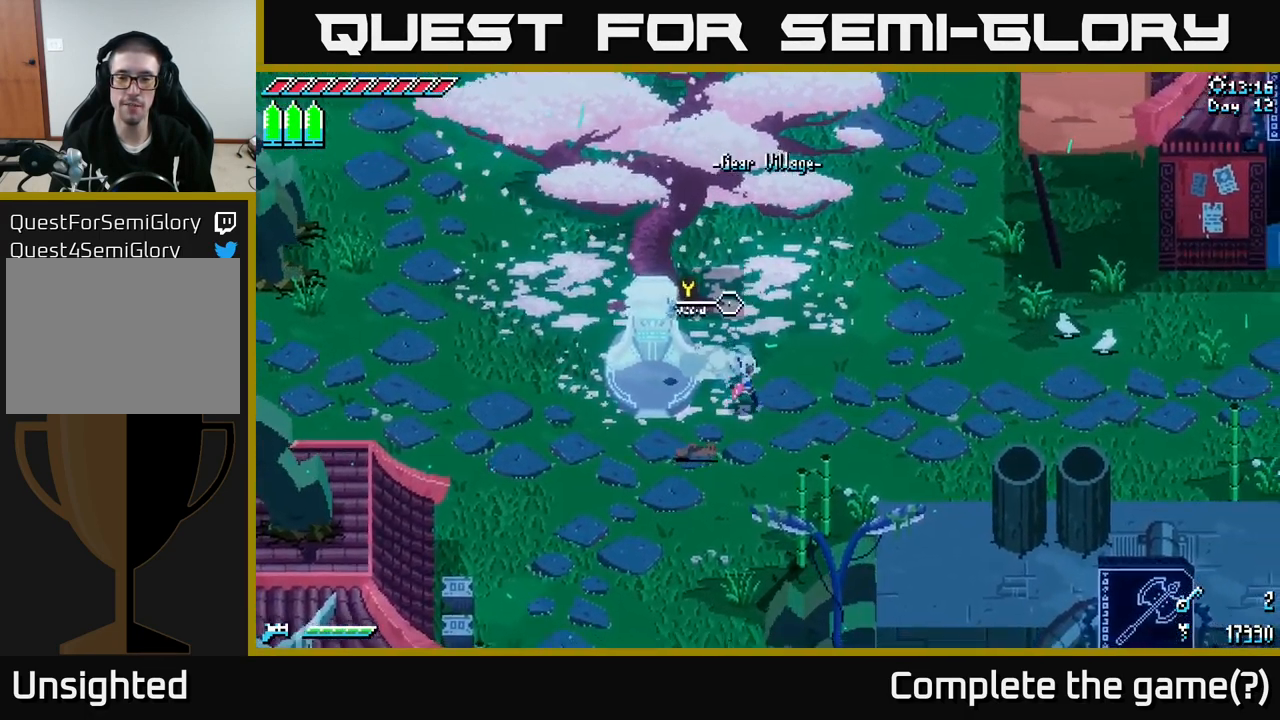
{"buttons": ["X"], "left_stick": "down", "right_stick": "center", "events": [[83, "left_stick", "down"]]}
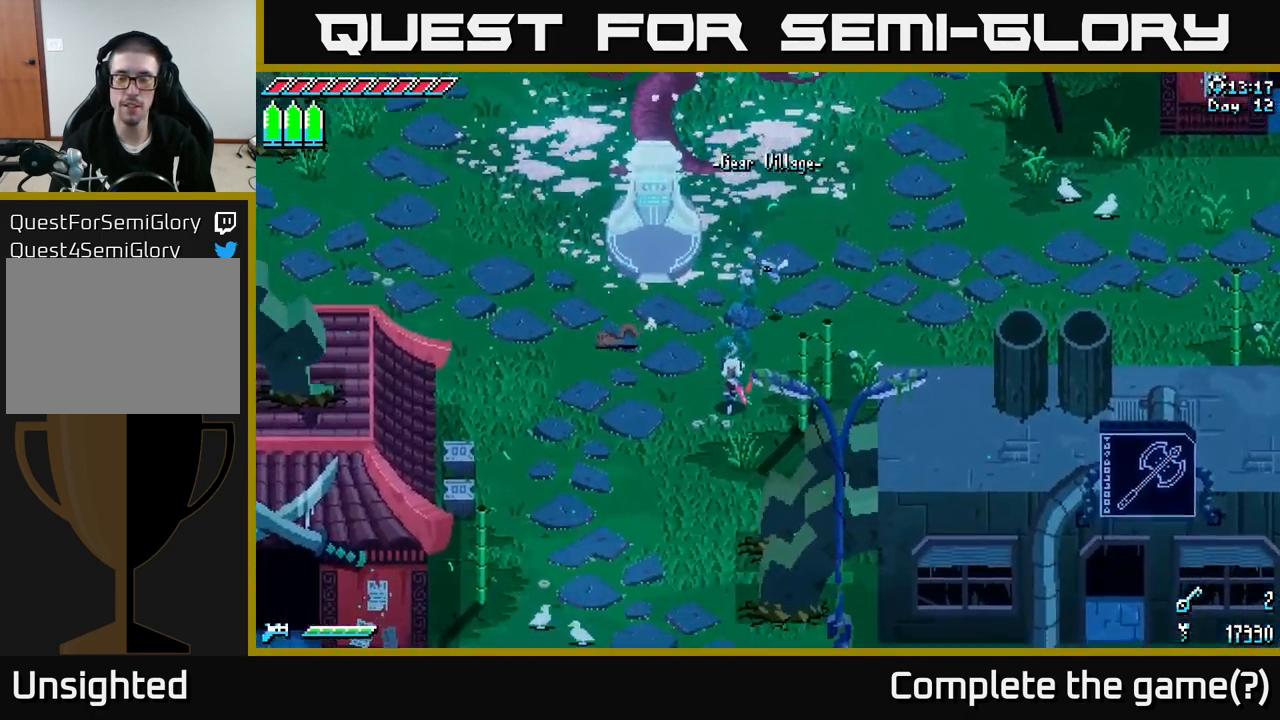
{"buttons": ["X"], "left_stick": "down", "right_stick": "center", "events": [[50, "left_stick", "down-right"], [217, "left_stick", "center"], [500, "left_stick", "down"]]}
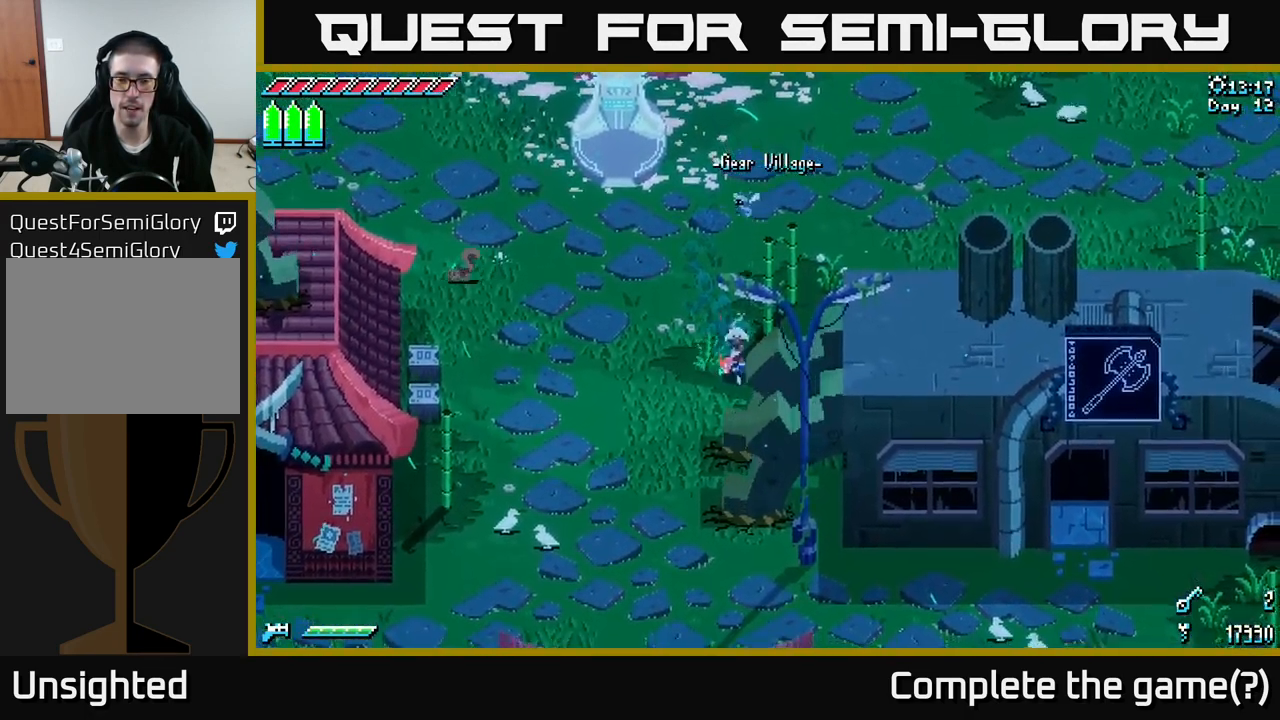
{"buttons": ["X"], "left_stick": "down", "right_stick": "center", "events": []}
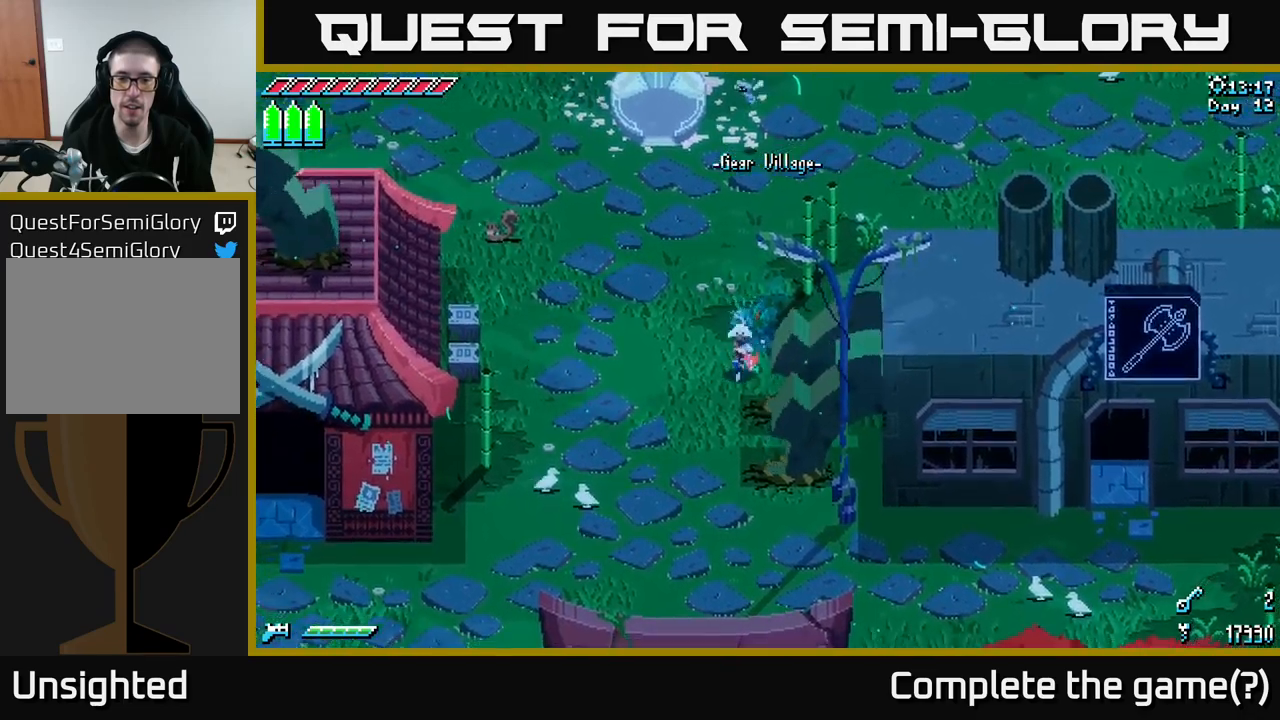
{"buttons": ["X"], "left_stick": "center", "right_stick": "center", "events": [[84, "left_stick", "down-left"], [300, "left_stick", "center"]]}
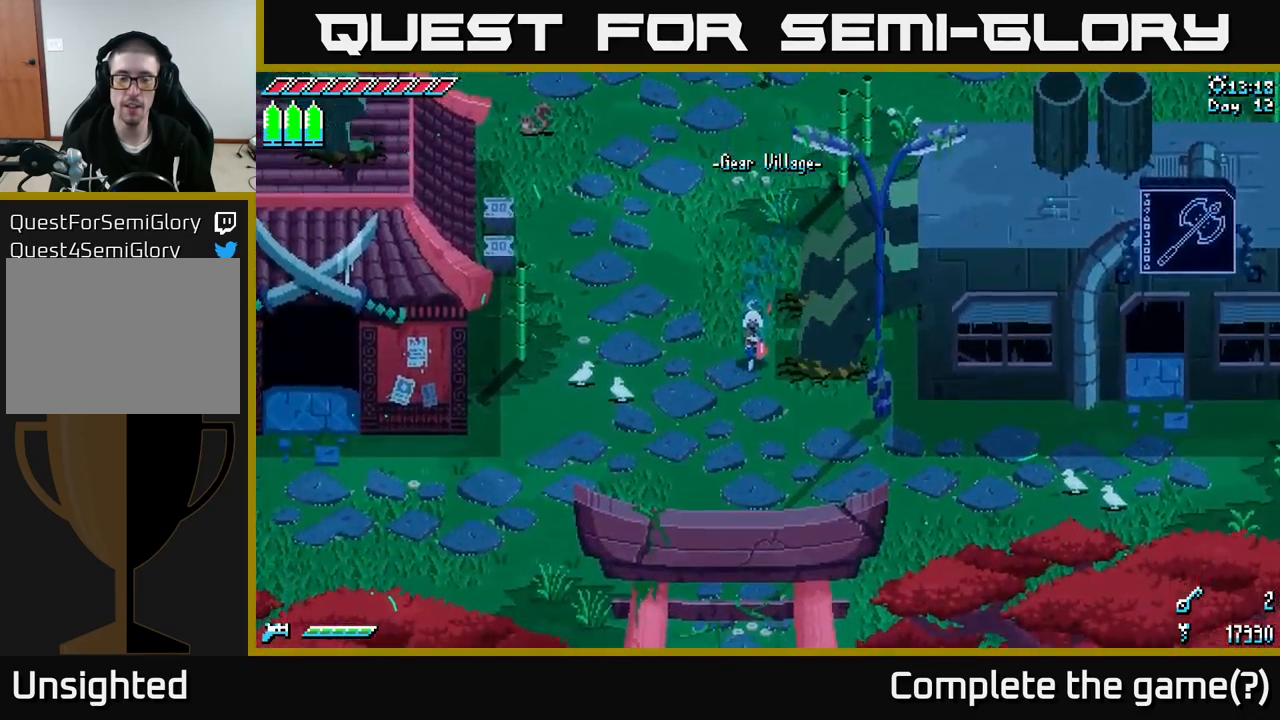
{"buttons": ["X"], "left_stick": "center", "right_stick": "center", "events": []}
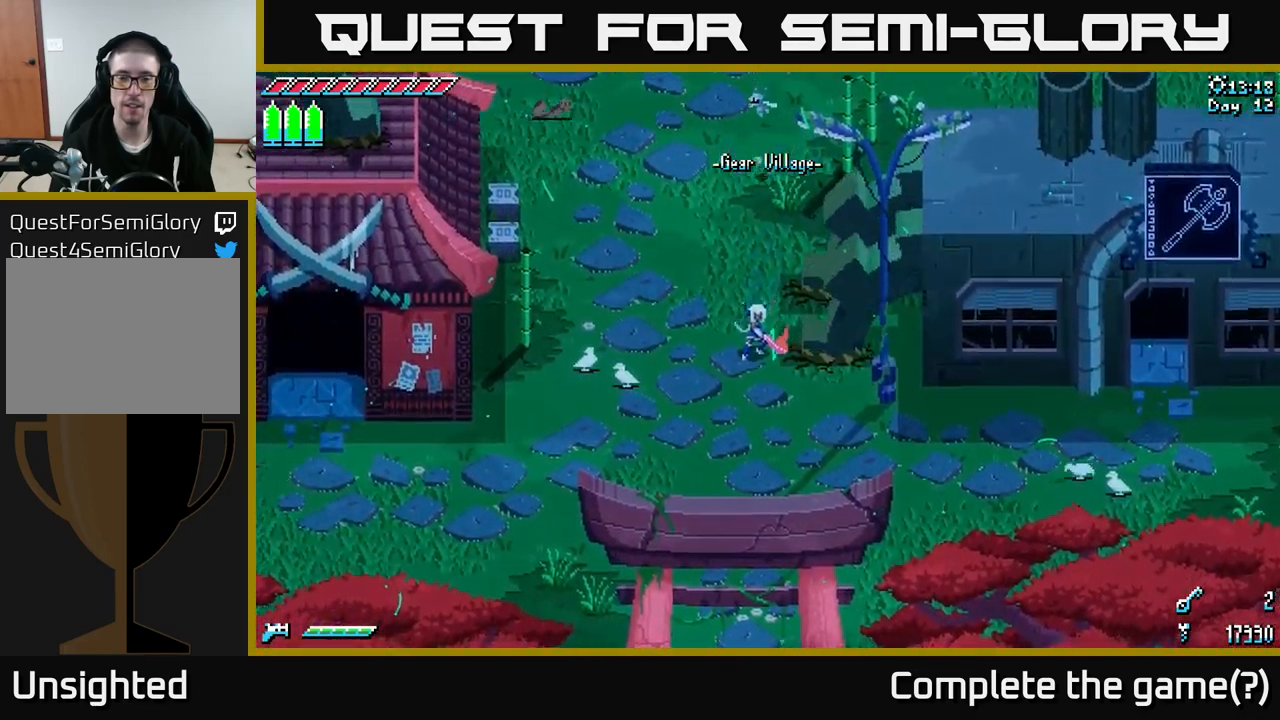
{"buttons": ["X"], "left_stick": "left", "right_stick": "center", "events": [[17, "left_stick", "down-left"], [500, "left_stick", "left"]]}
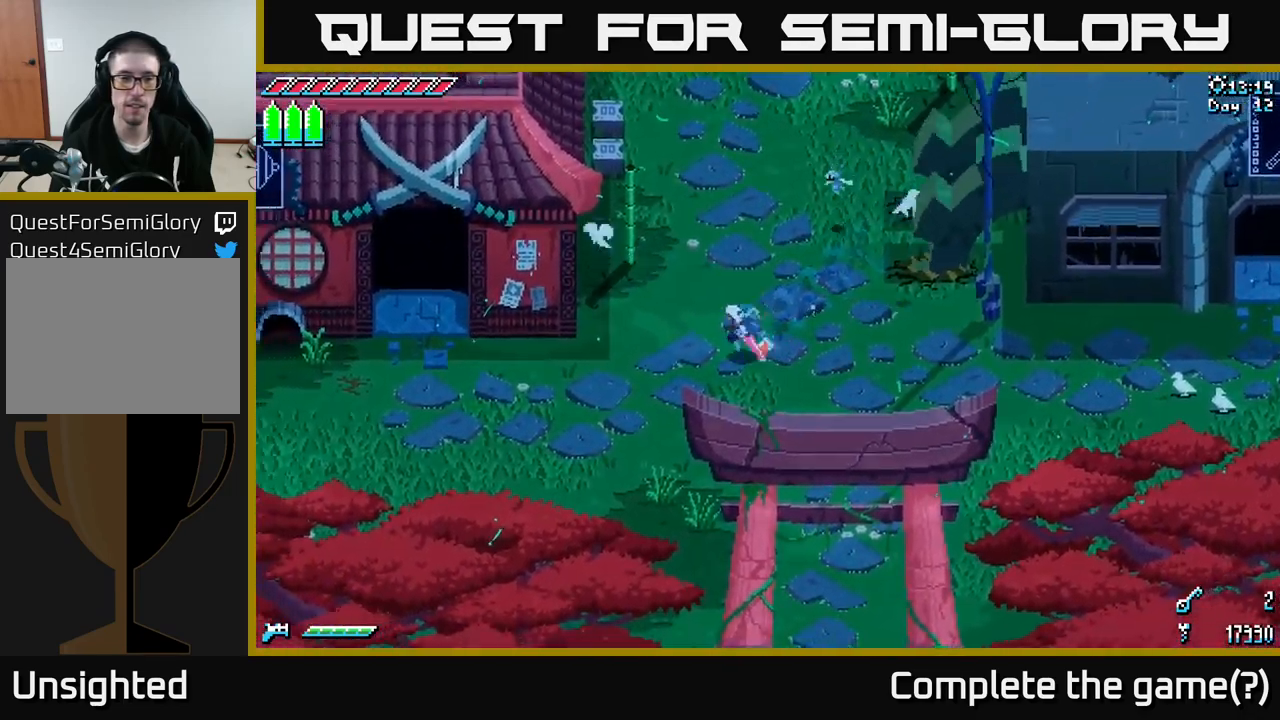
{"buttons": ["X"], "left_stick": "center", "right_stick": "center", "events": [[367, "left_stick", "center"]]}
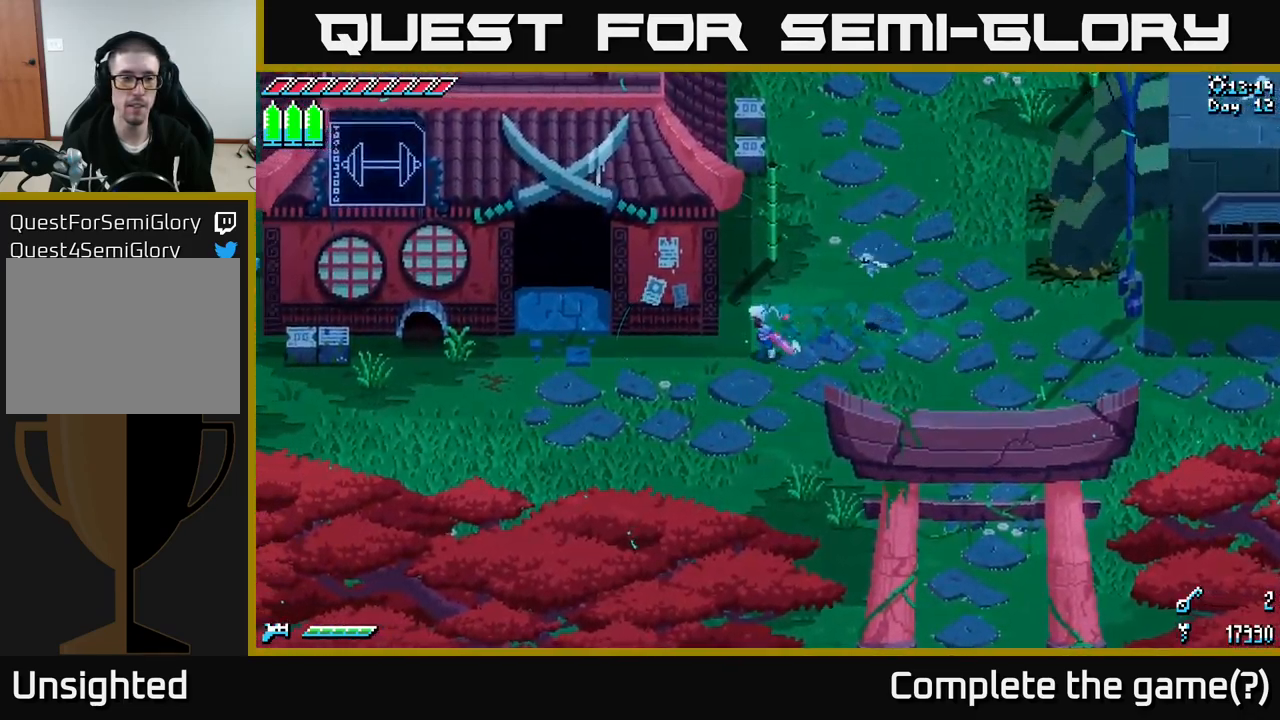
{"buttons": ["X"], "left_stick": "center", "right_stick": "center", "events": []}
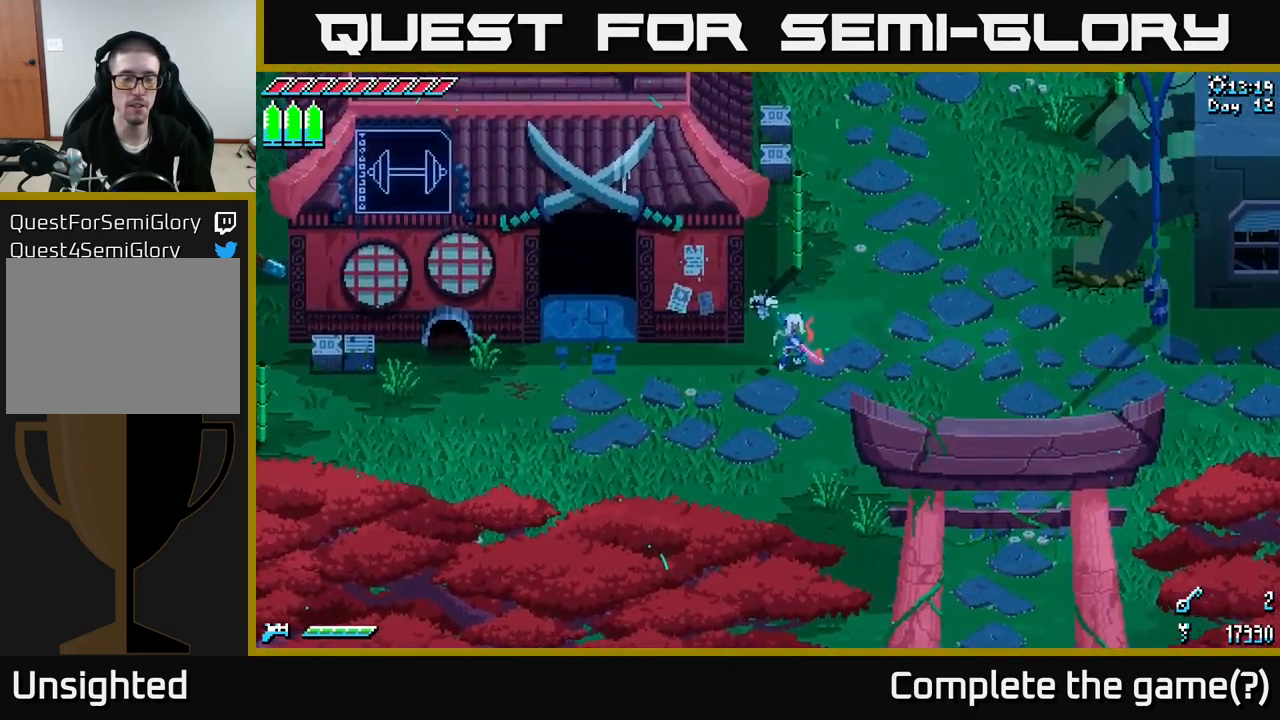
{"buttons": ["X"], "left_stick": "right", "right_stick": "center", "events": [[234, "left_stick", "right"]]}